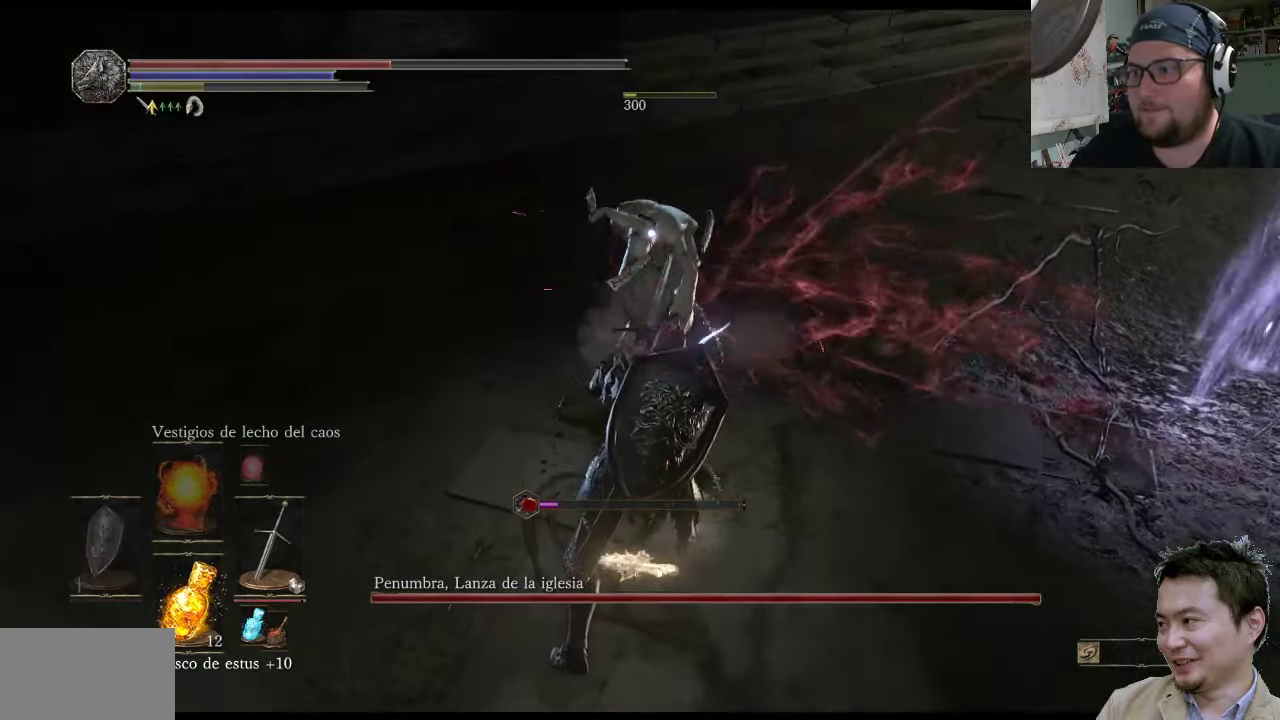
Gameplay with a controller (PlayStation layout); each line is a JSON object with the inputs held at the frame after it. "events" lists button and stick changes between this image and that frame as [ms after this image, input, new state], when the widget could be followed in between. Not read: L2 L3 R2 R3.
{"buttons": ["CIRCLE"], "left_stick": "left", "right_stick": "center", "events": [[83, "CIRCLE", "down"], [250, "CIRCLE", "up"], [300, "CIRCLE", "down"], [400, "CIRCLE", "up"], [433, "left_stick", "left"], [466, "CIRCLE", "down"]]}
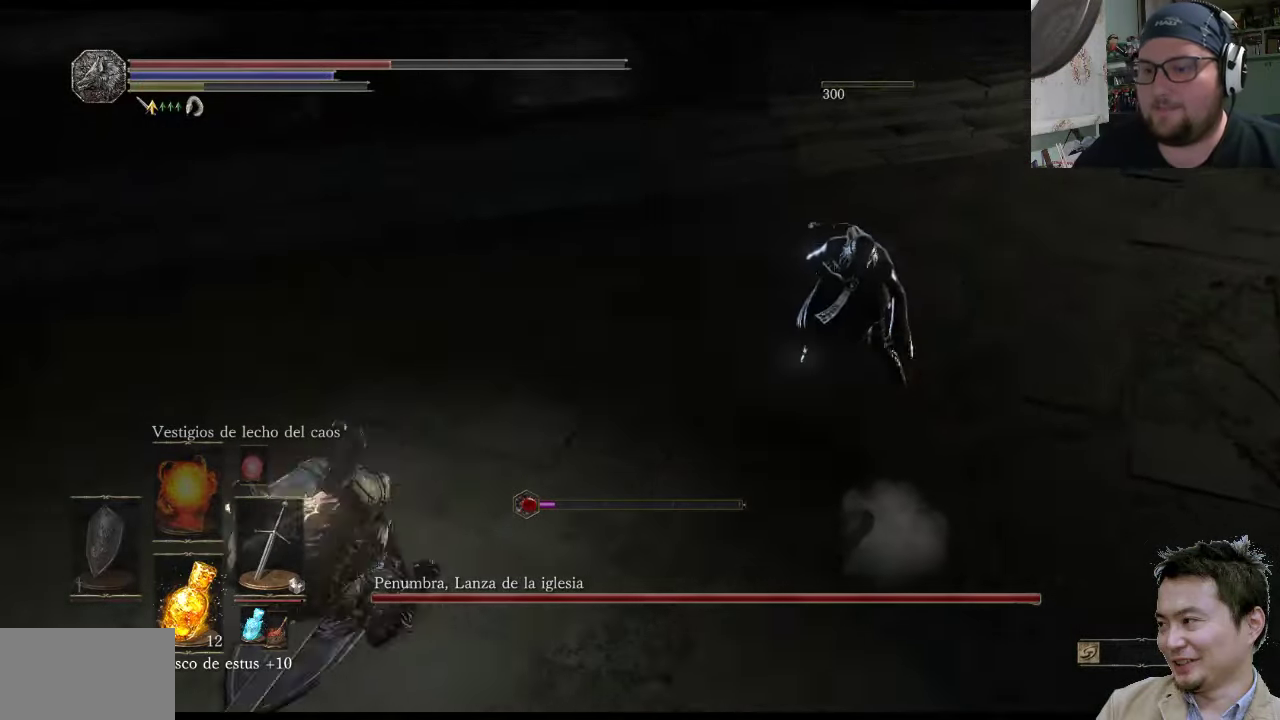
{"buttons": [], "left_stick": "up-left", "right_stick": "center", "events": [[66, "CIRCLE", "up"], [66, "left_stick", "up-left"], [133, "CIRCLE", "down"], [233, "CIRCLE", "up"], [300, "CIRCLE", "down"], [400, "CIRCLE", "up"]]}
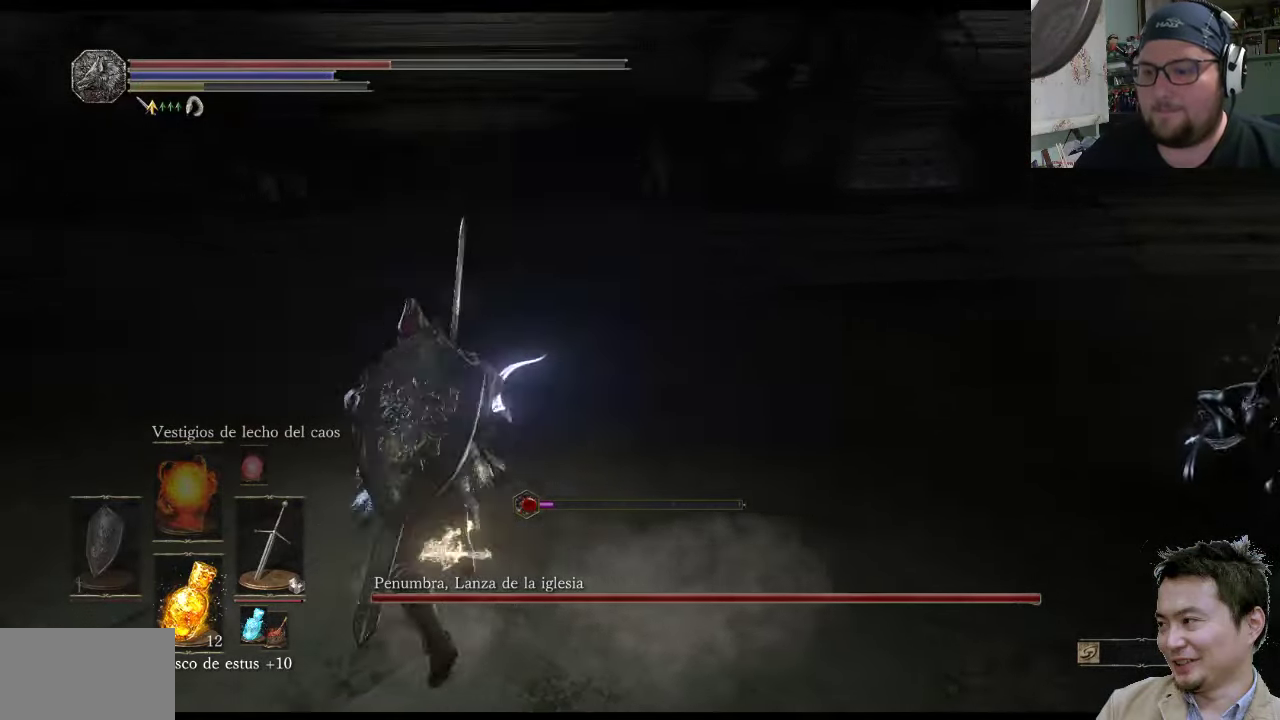
{"buttons": [], "left_stick": "up-left", "right_stick": "right", "events": [[200, "right_stick", "right"]]}
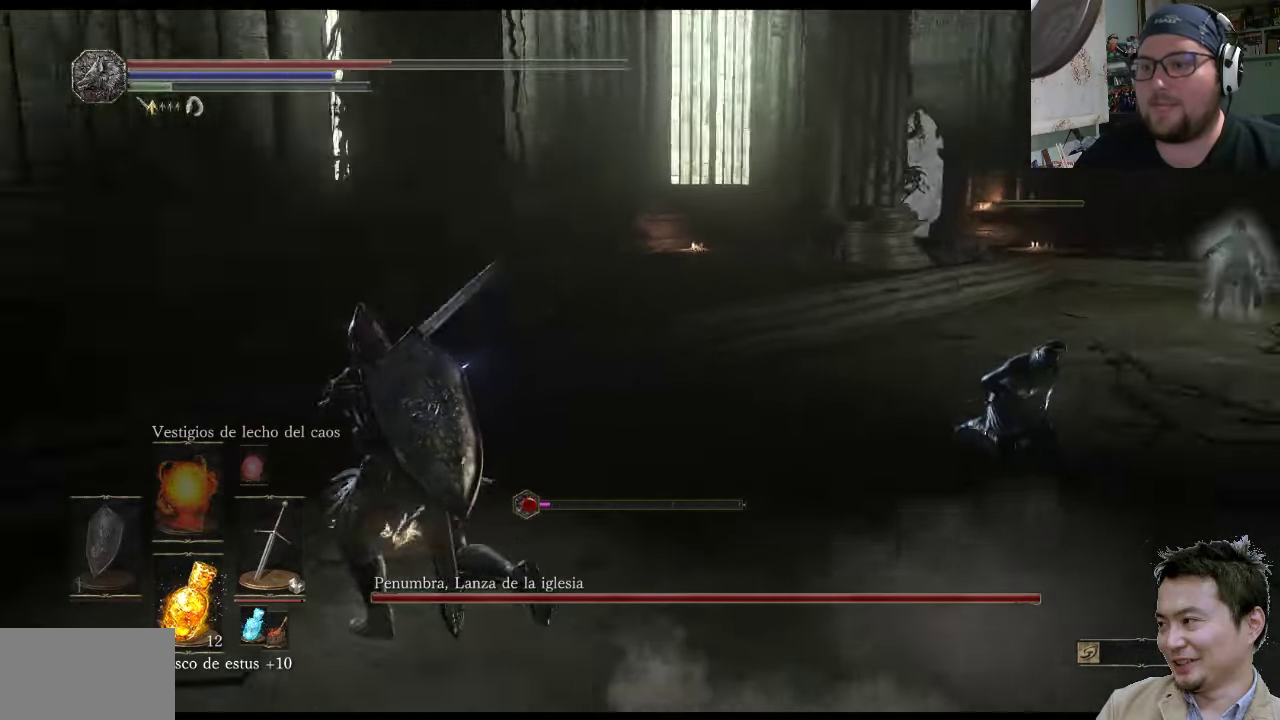
{"buttons": [], "left_stick": "down-left", "right_stick": "center", "events": [[200, "right_stick", "center"], [300, "left_stick", "left"], [400, "left_stick", "down-left"]]}
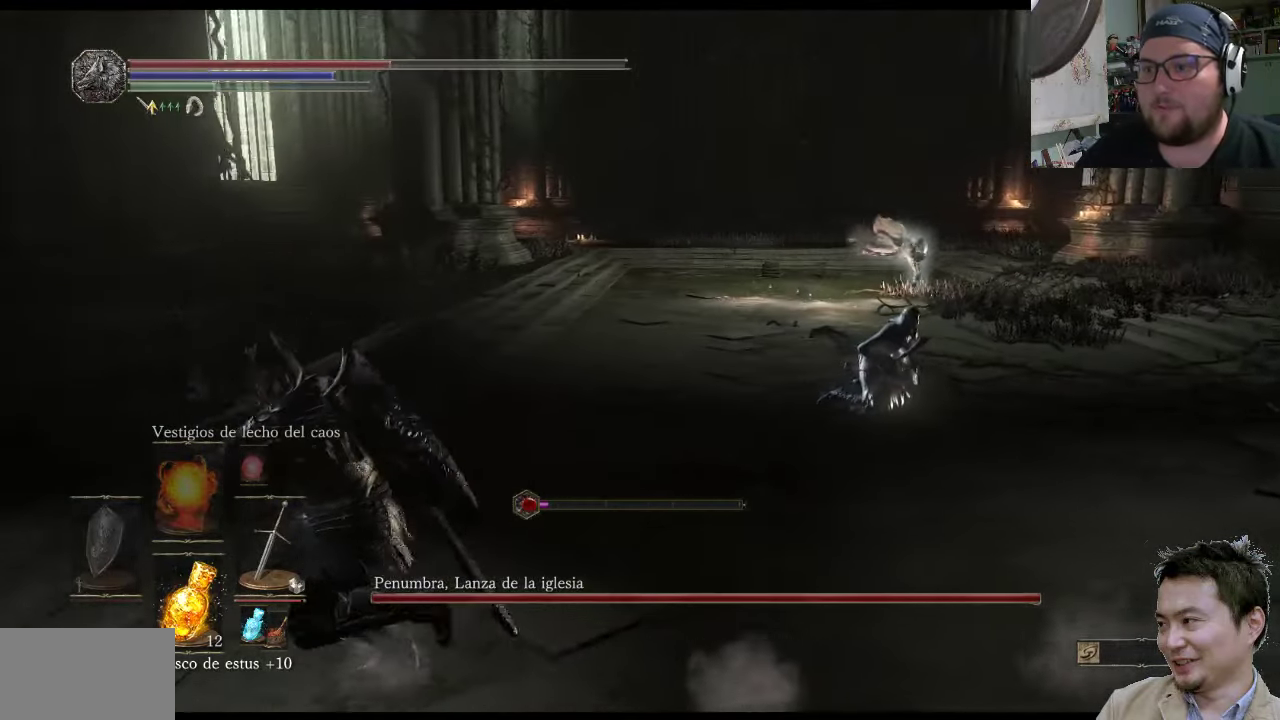
{"buttons": [], "left_stick": "down-left", "right_stick": "center", "events": [[116, "SQUARE", "down"], [250, "SQUARE", "up"]]}
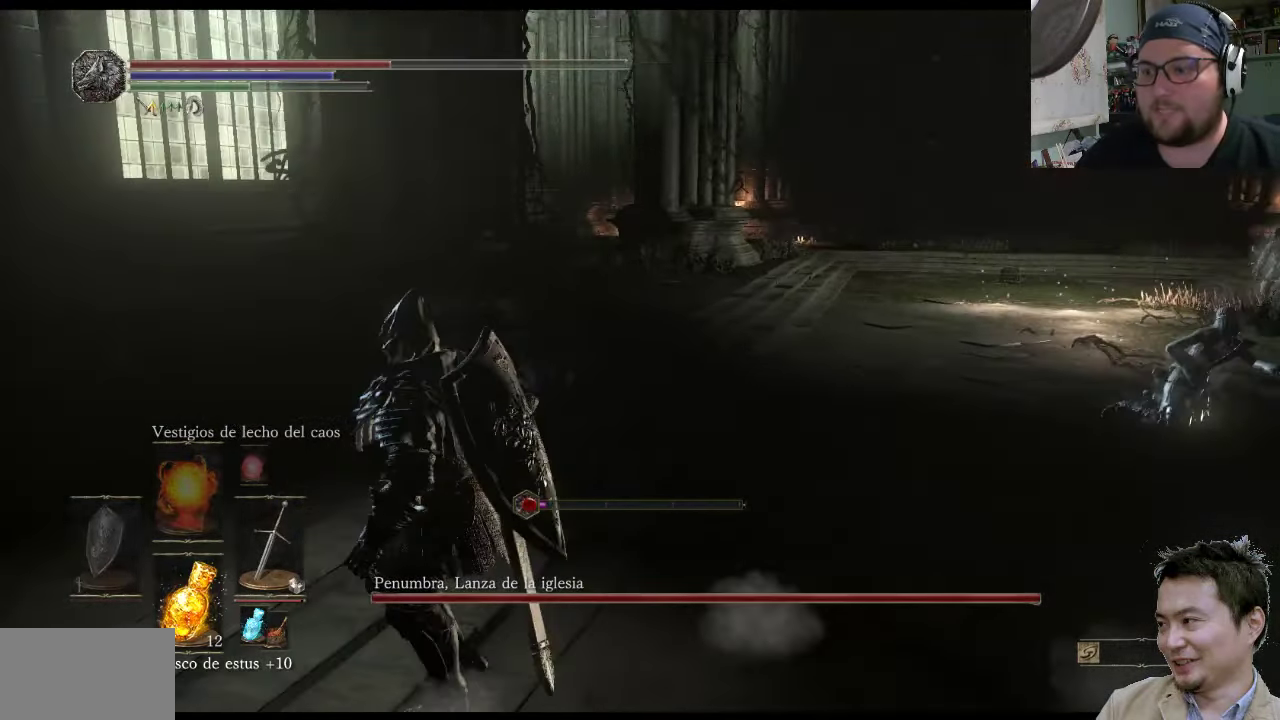
{"buttons": [], "left_stick": "down-left", "right_stick": "center", "events": [[50, "right_stick", "down-right"], [350, "right_stick", "center"]]}
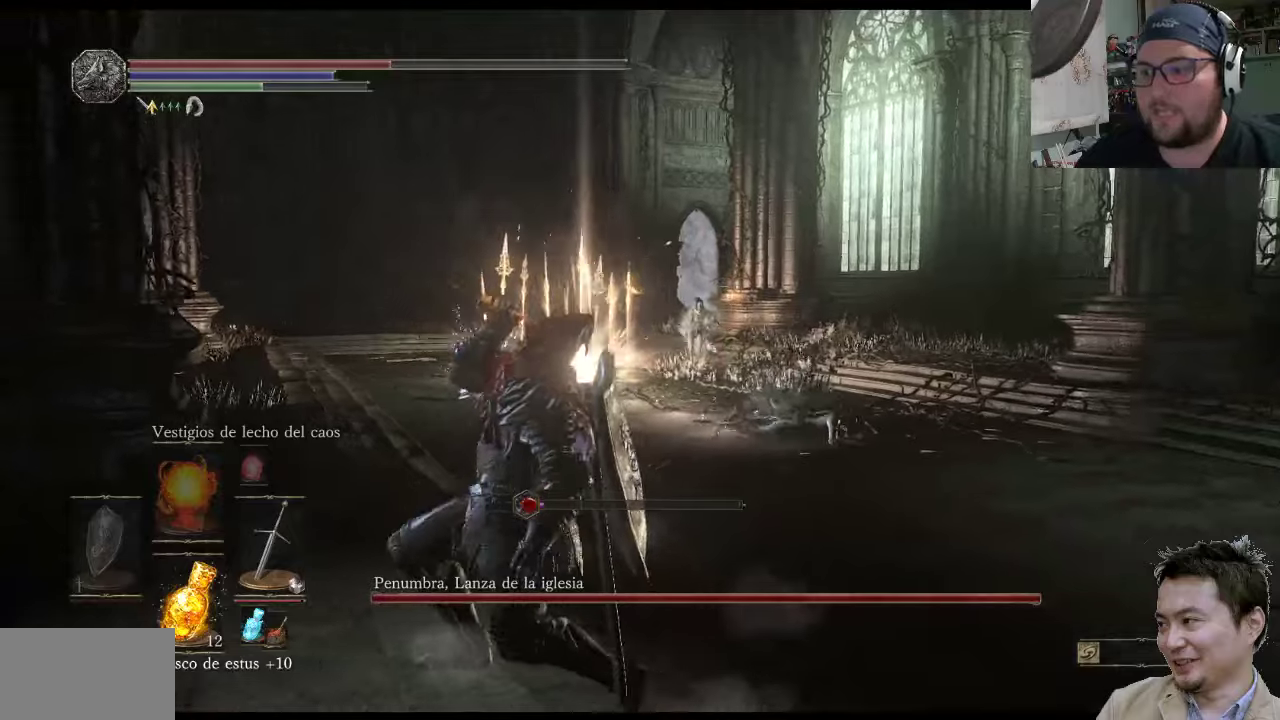
{"buttons": [], "left_stick": "down-left", "right_stick": "center", "events": [[50, "left_stick", "left"], [383, "left_stick", "down-left"]]}
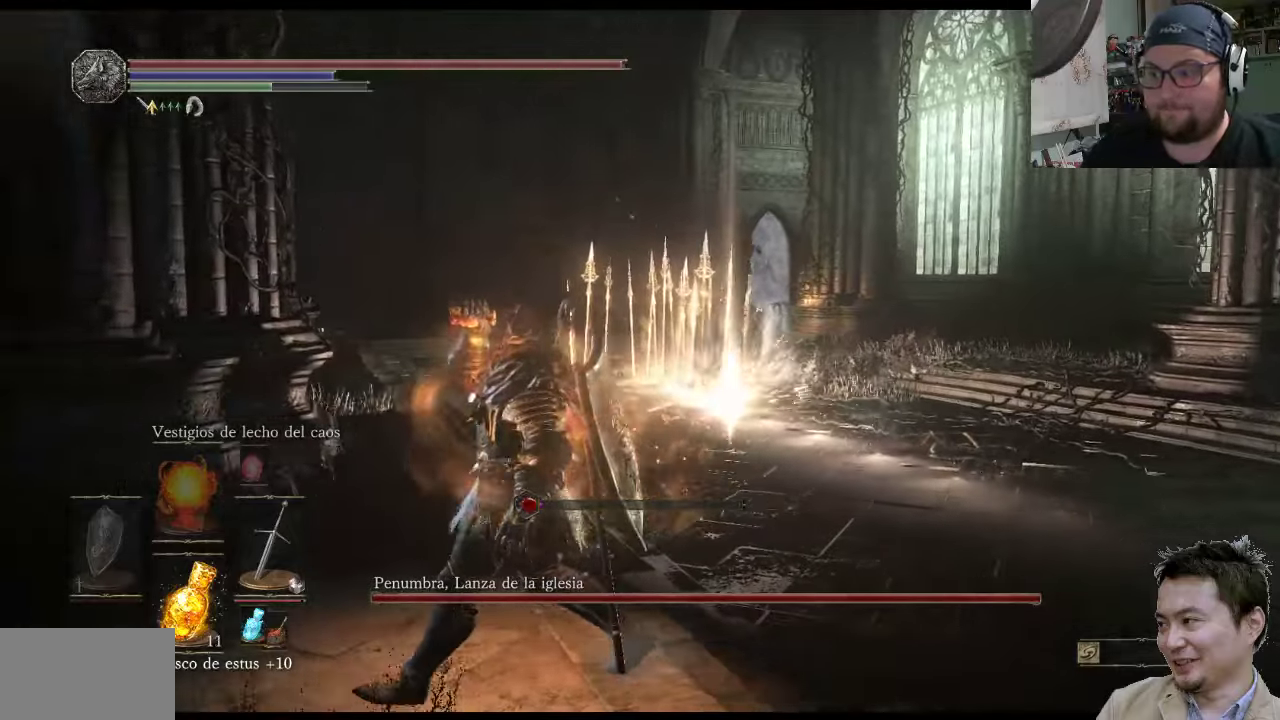
{"buttons": [], "left_stick": "up-left", "right_stick": "center", "events": [[50, "left_stick", "left"], [150, "left_stick", "up-left"]]}
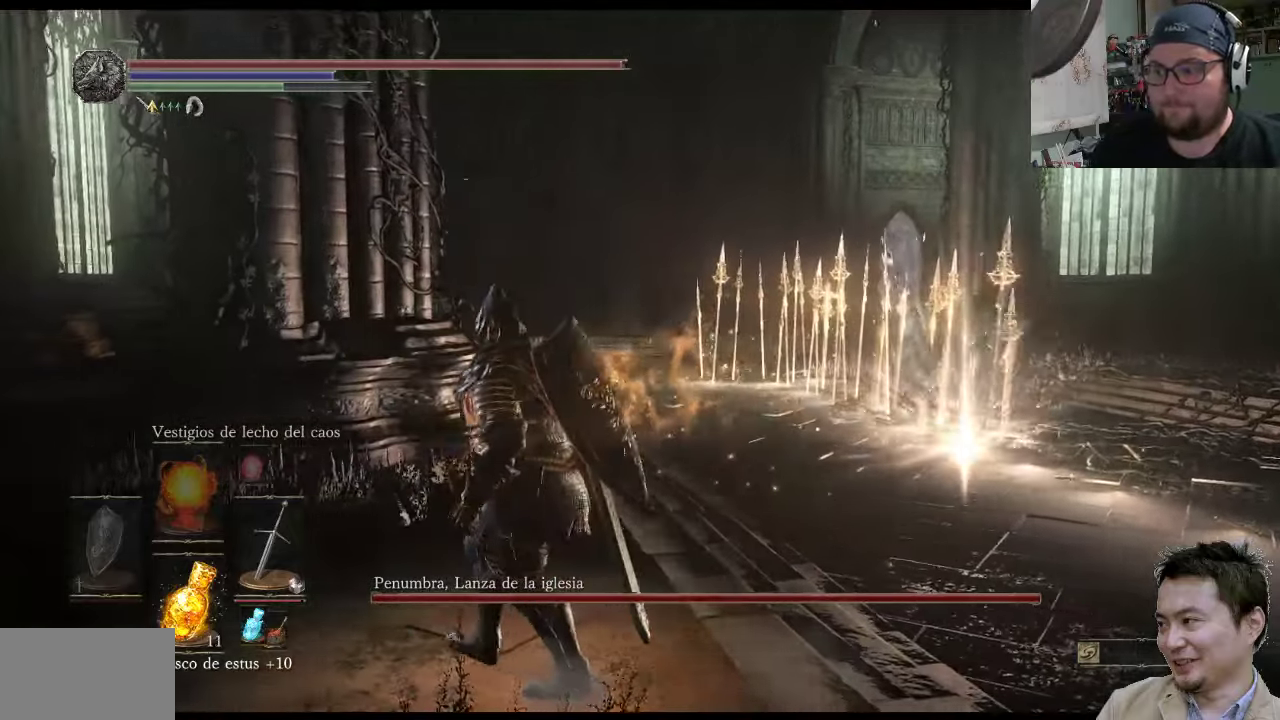
{"buttons": [], "left_stick": "left", "right_stick": "center", "events": [[100, "right_stick", "right"], [267, "right_stick", "center"], [367, "left_stick", "left"]]}
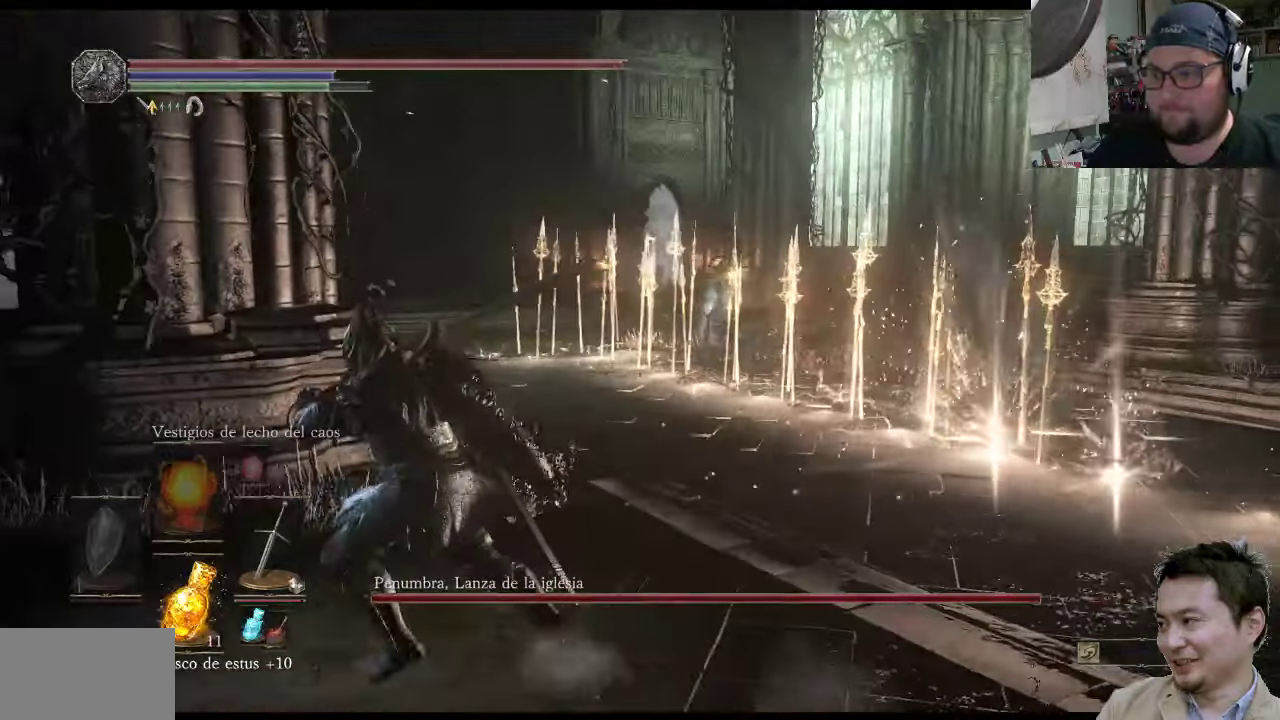
{"buttons": [], "left_stick": "up-left", "right_stick": "center", "events": [[67, "TRIANGLE", "down"], [133, "left_stick", "down-left"], [200, "TRIANGLE", "up"], [300, "left_stick", "left"], [400, "left_stick", "up-left"]]}
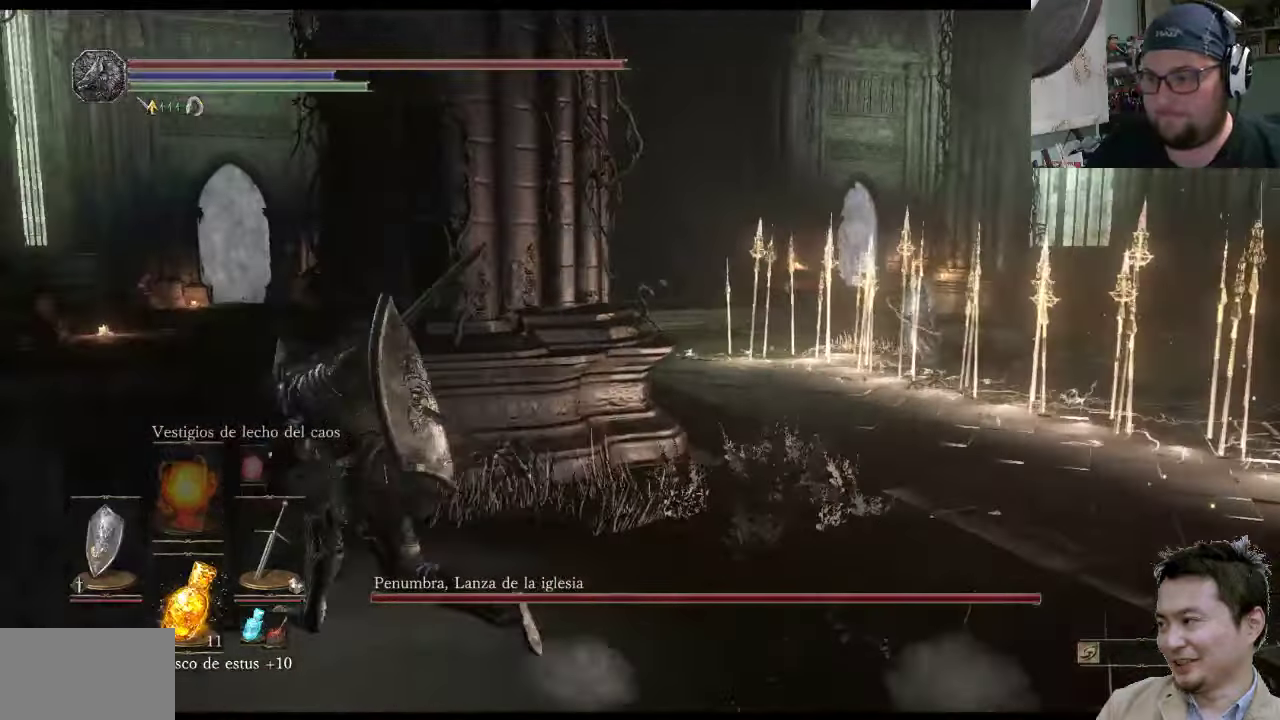
{"buttons": [], "left_stick": "up-left", "right_stick": "up-right", "events": [[317, "right_stick", "up-right"]]}
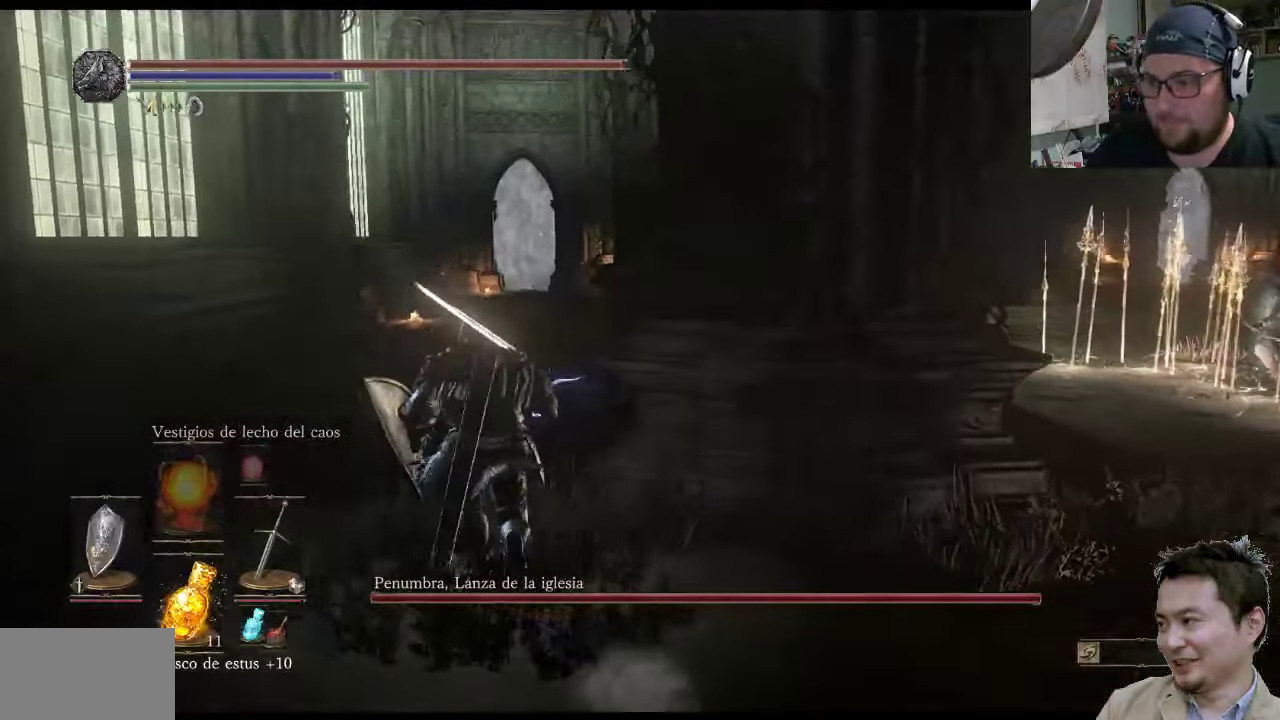
{"buttons": [], "left_stick": "up-left", "right_stick": "right", "events": [[50, "left_stick", "up-right"], [150, "right_stick", "right"], [283, "left_stick", "up-left"]]}
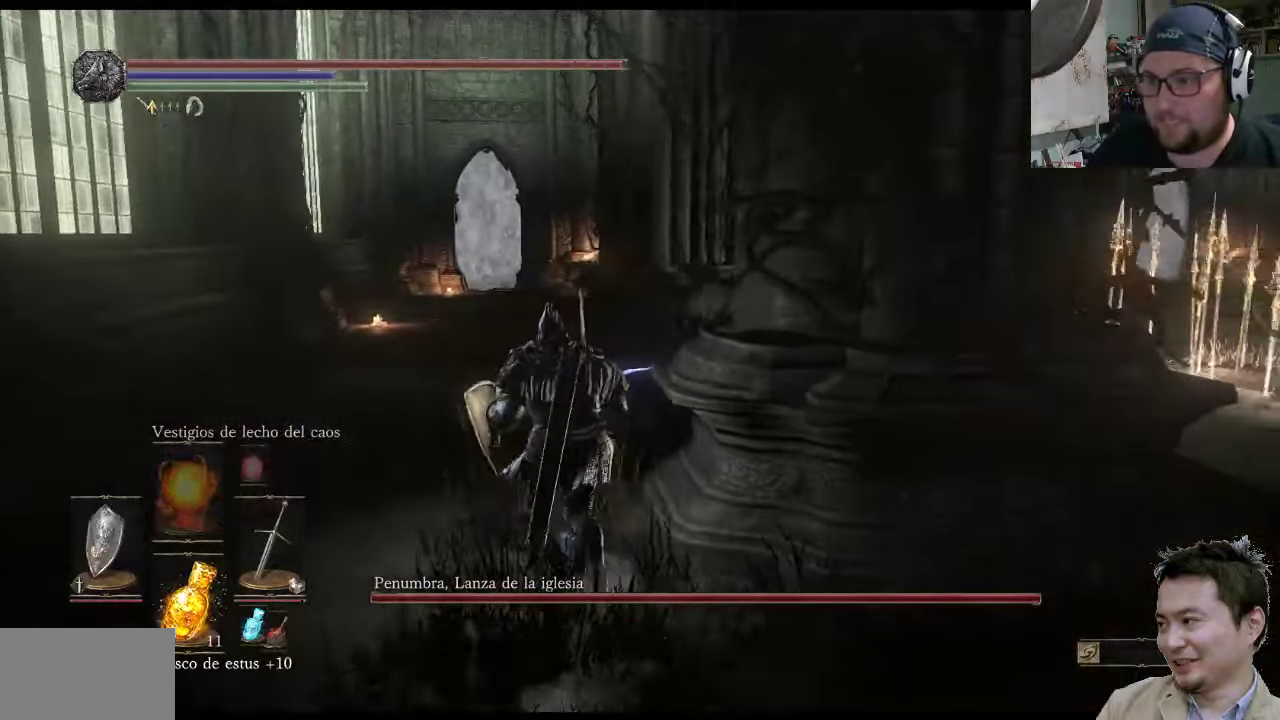
{"buttons": [], "left_stick": "up-left", "right_stick": "center", "events": [[50, "right_stick", "up-right"], [383, "right_stick", "center"]]}
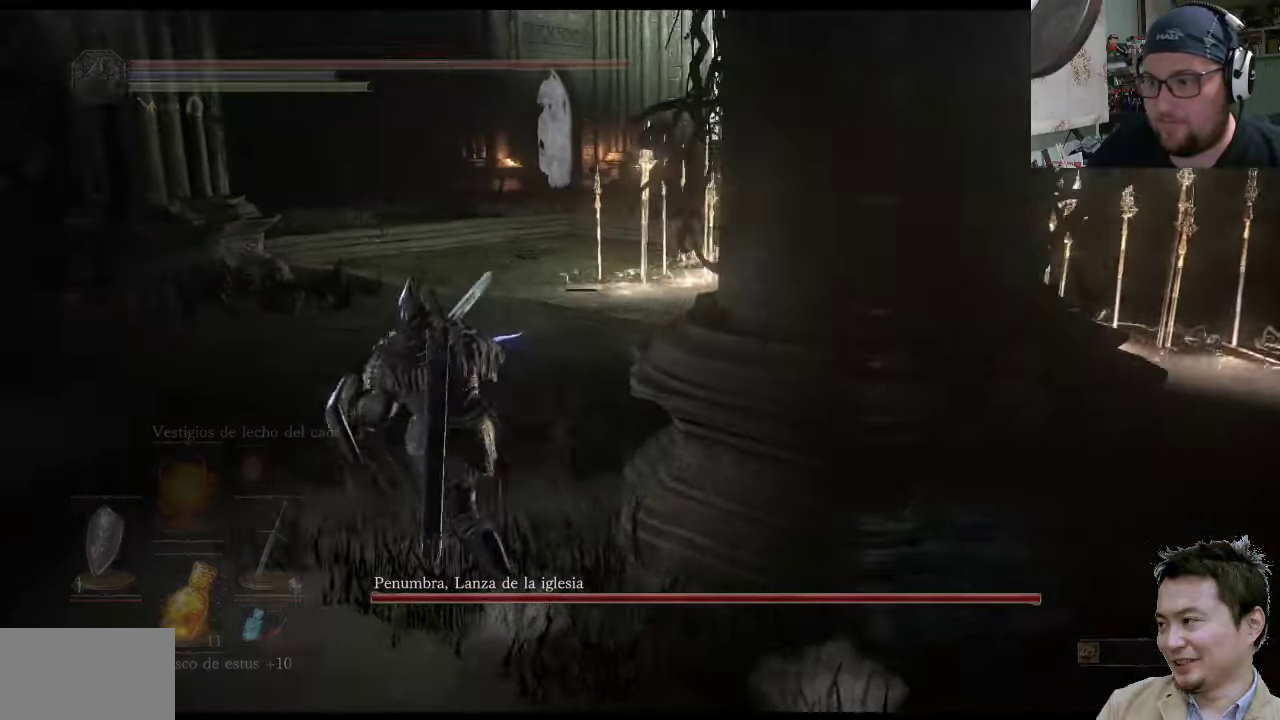
{"buttons": [], "left_stick": "up-left", "right_stick": "right", "events": [[83, "right_stick", "right"], [183, "right_stick", "up-right"], [350, "right_stick", "center"], [500, "right_stick", "right"]]}
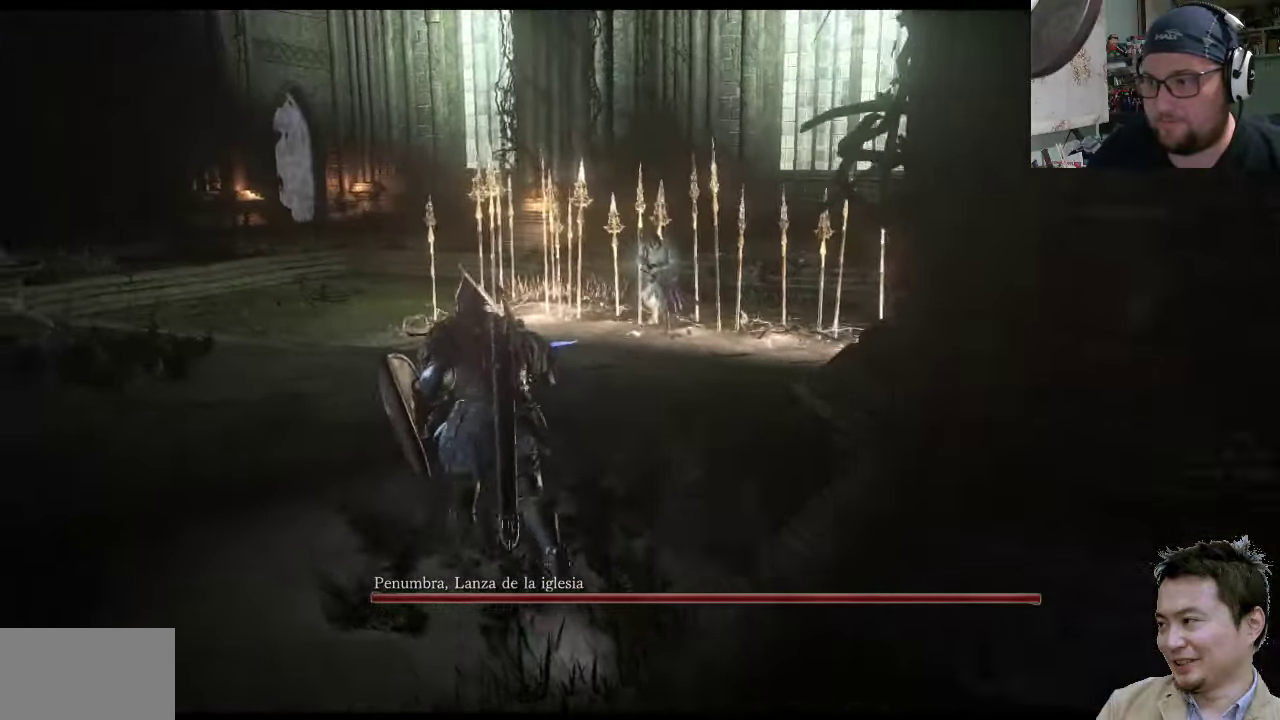
{"buttons": [], "left_stick": "up-left", "right_stick": "center", "events": [[67, "right_stick", "up-right"], [167, "right_stick", "center"]]}
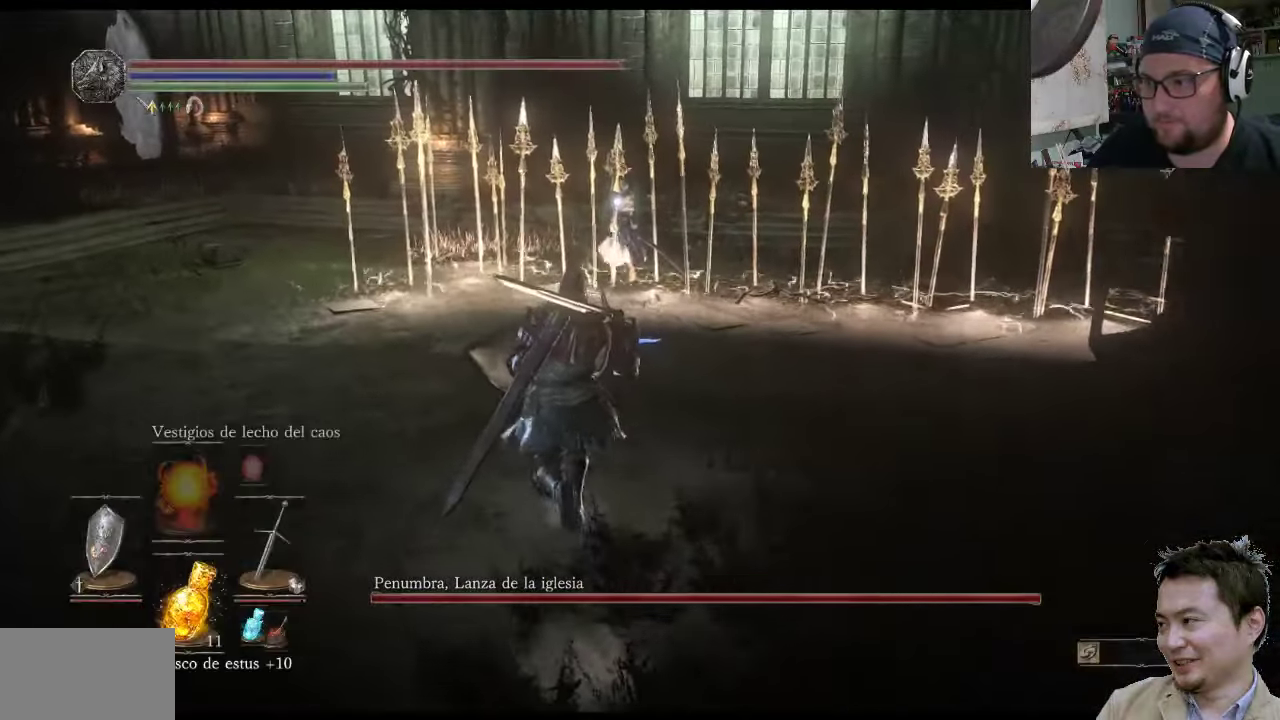
{"buttons": ["L1"], "left_stick": "up-left", "right_stick": "center", "events": [[300, "L1", "down"]]}
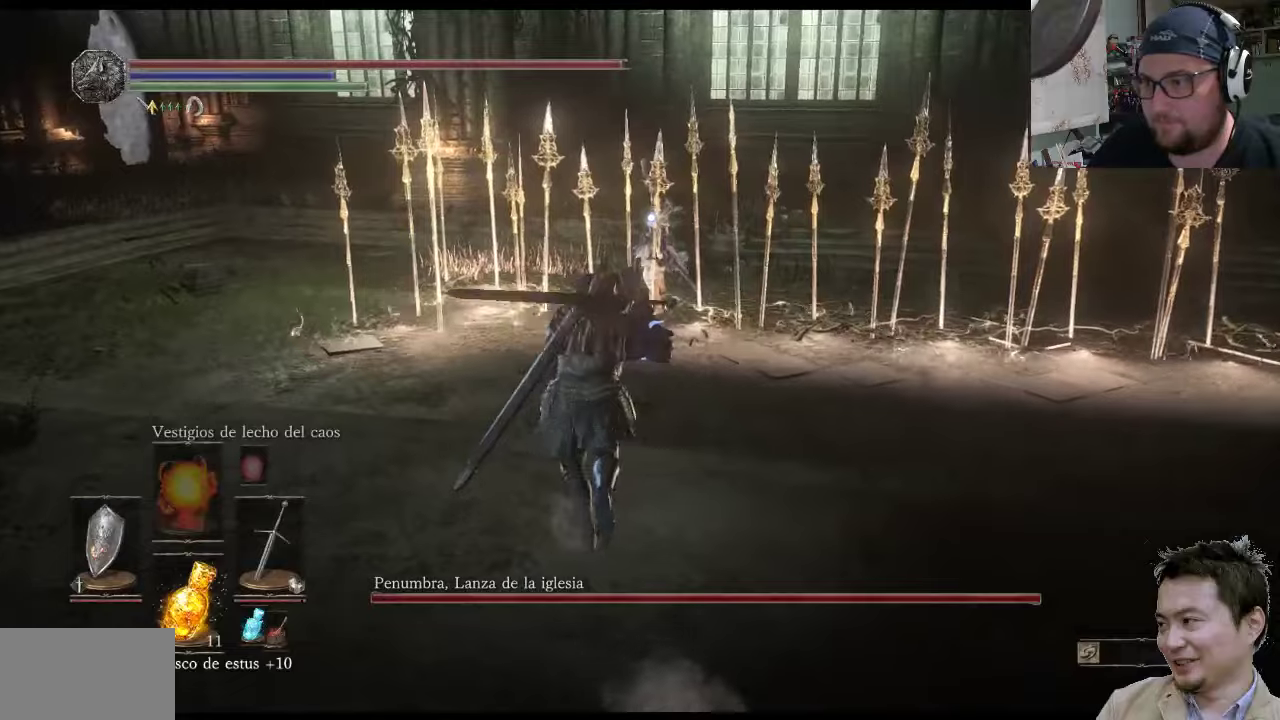
{"buttons": ["L1"], "left_stick": "up", "right_stick": "center", "events": [[34, "left_stick", "up"], [134, "left_stick", "up-right"], [467, "left_stick", "up"]]}
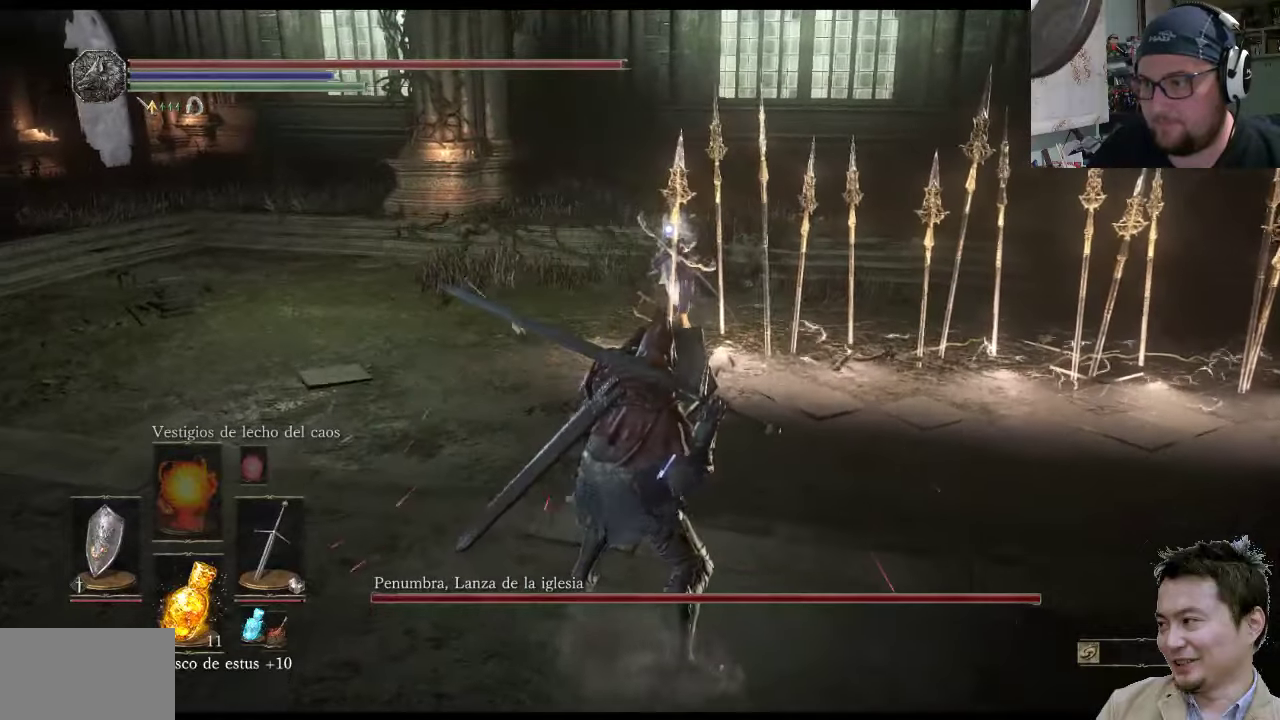
{"buttons": ["L1"], "left_stick": "up-left", "right_stick": "center", "events": [[217, "left_stick", "up-left"]]}
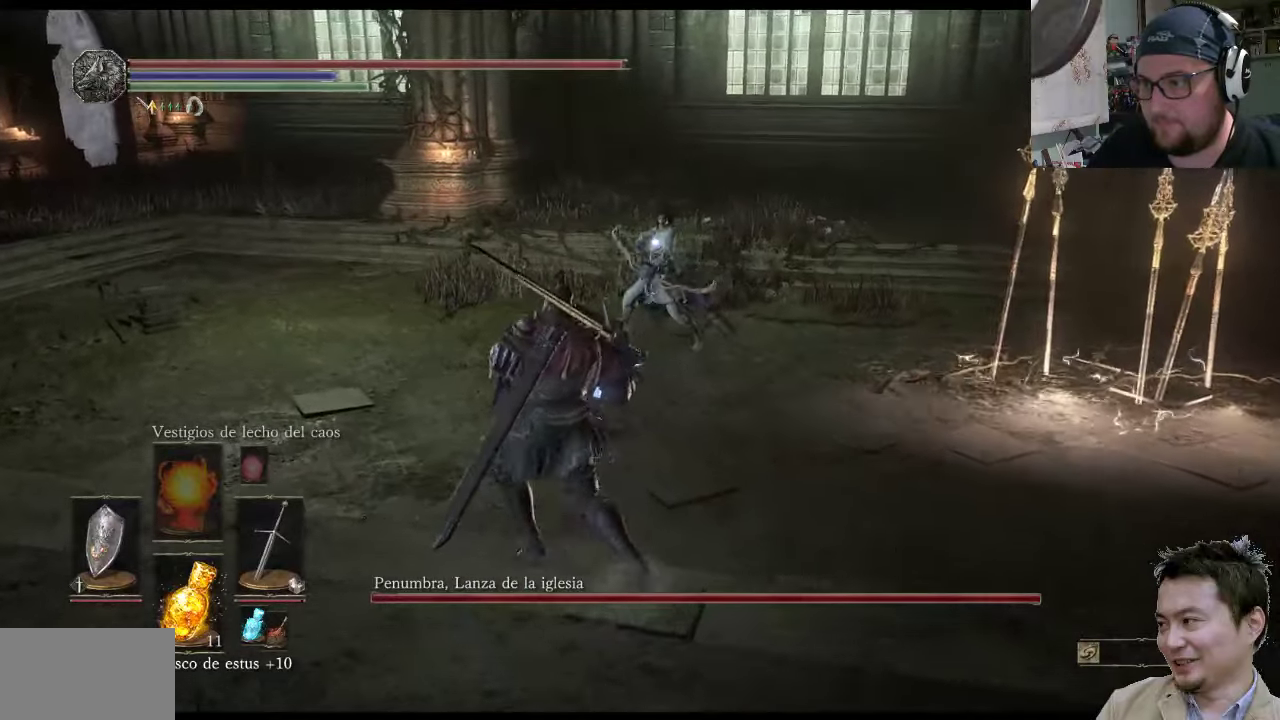
{"buttons": ["L1"], "left_stick": "up-left", "right_stick": "center", "events": []}
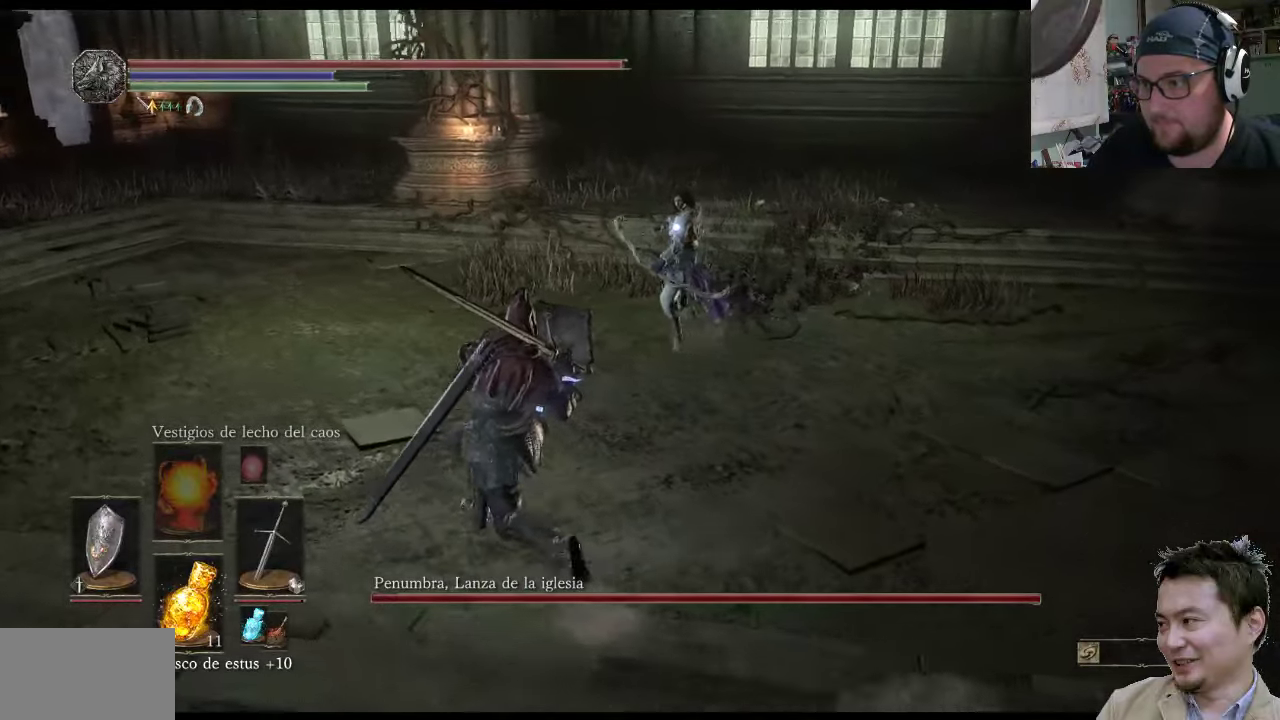
{"buttons": ["L1"], "left_stick": "up-right", "right_stick": "center", "events": [[484, "left_stick", "up-right"]]}
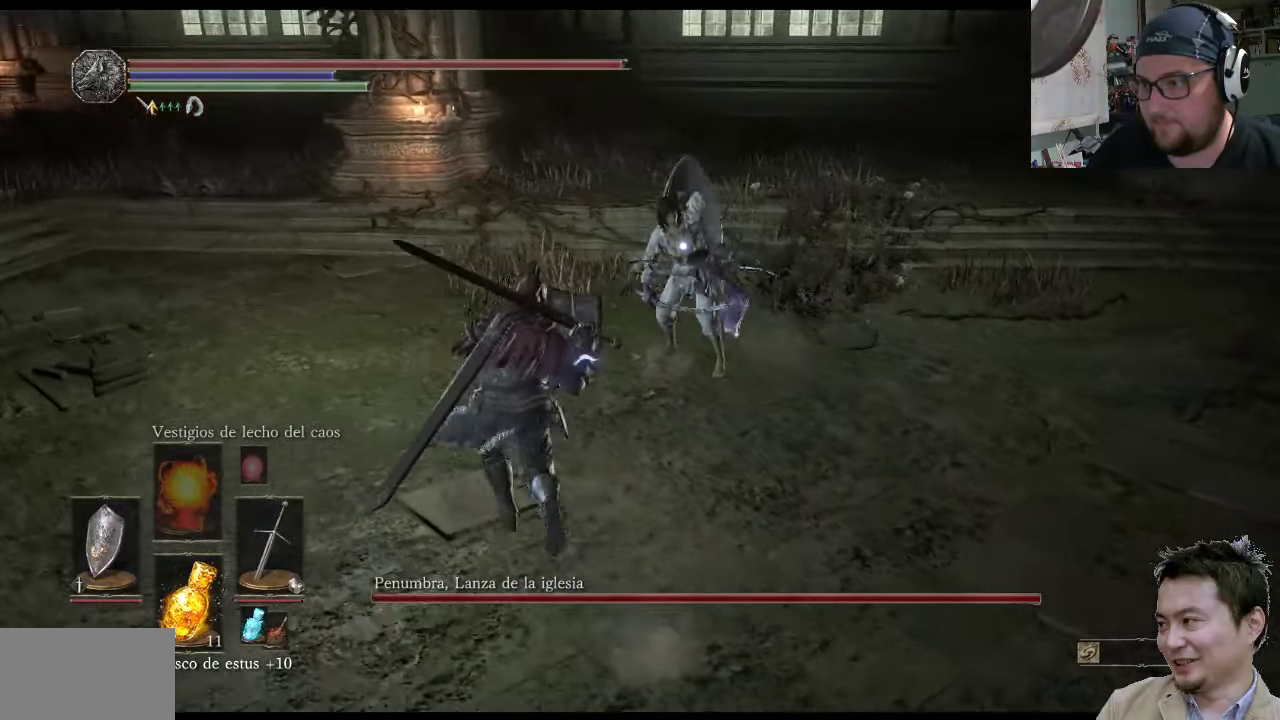
{"buttons": ["L1"], "left_stick": "down-right", "right_stick": "center", "events": [[334, "left_stick", "down-right"]]}
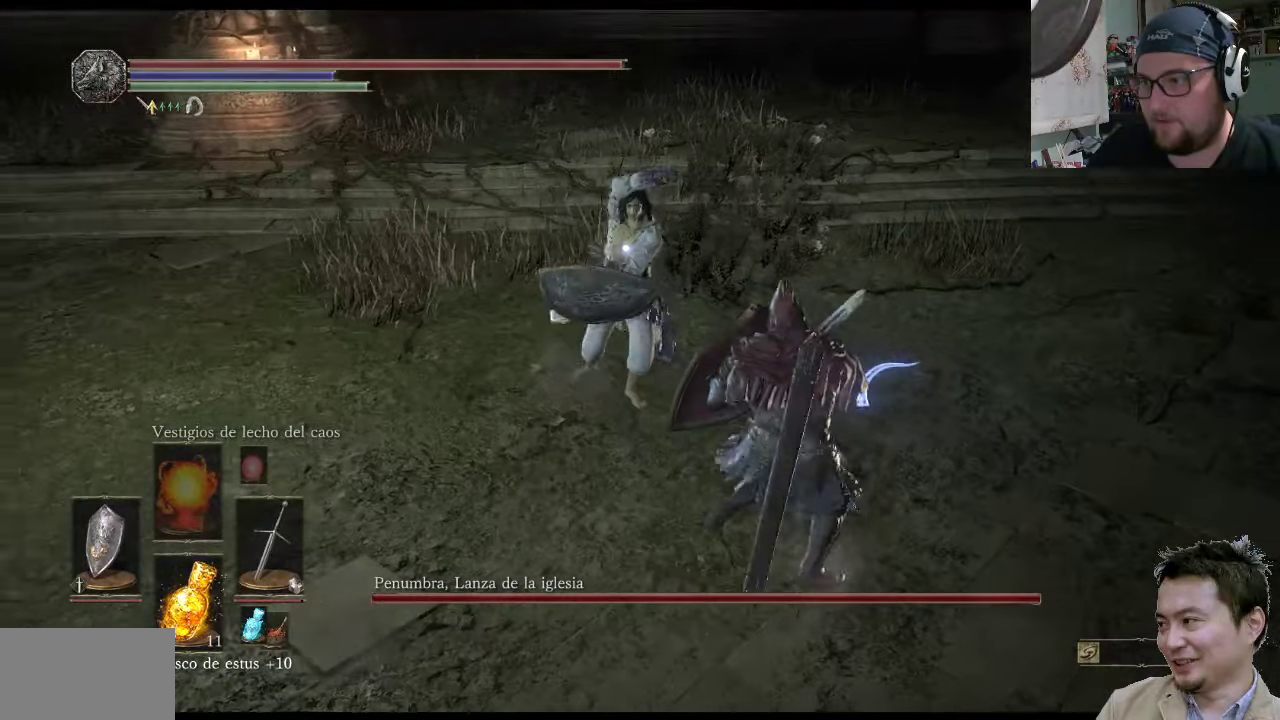
{"buttons": ["L1"], "left_stick": "down-right", "right_stick": "center", "events": []}
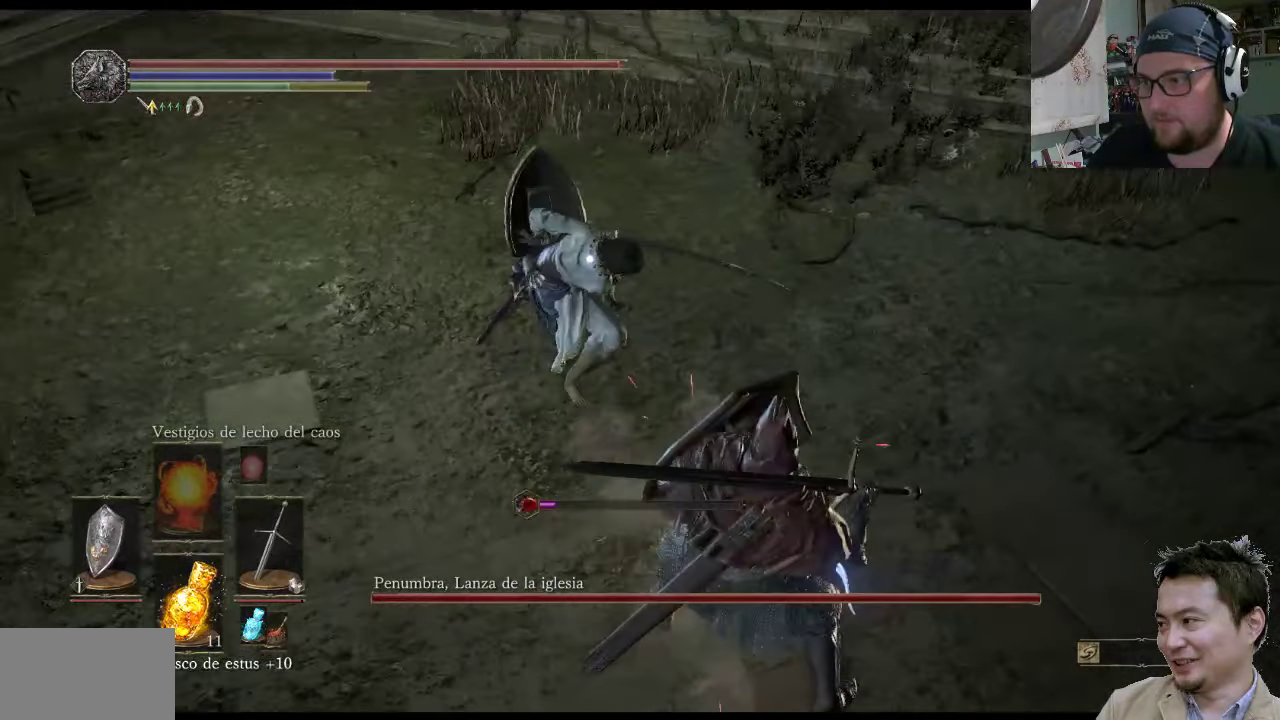
{"buttons": ["CIRCLE", "L1"], "left_stick": "down-right", "right_stick": "center", "events": [[467, "CIRCLE", "down"]]}
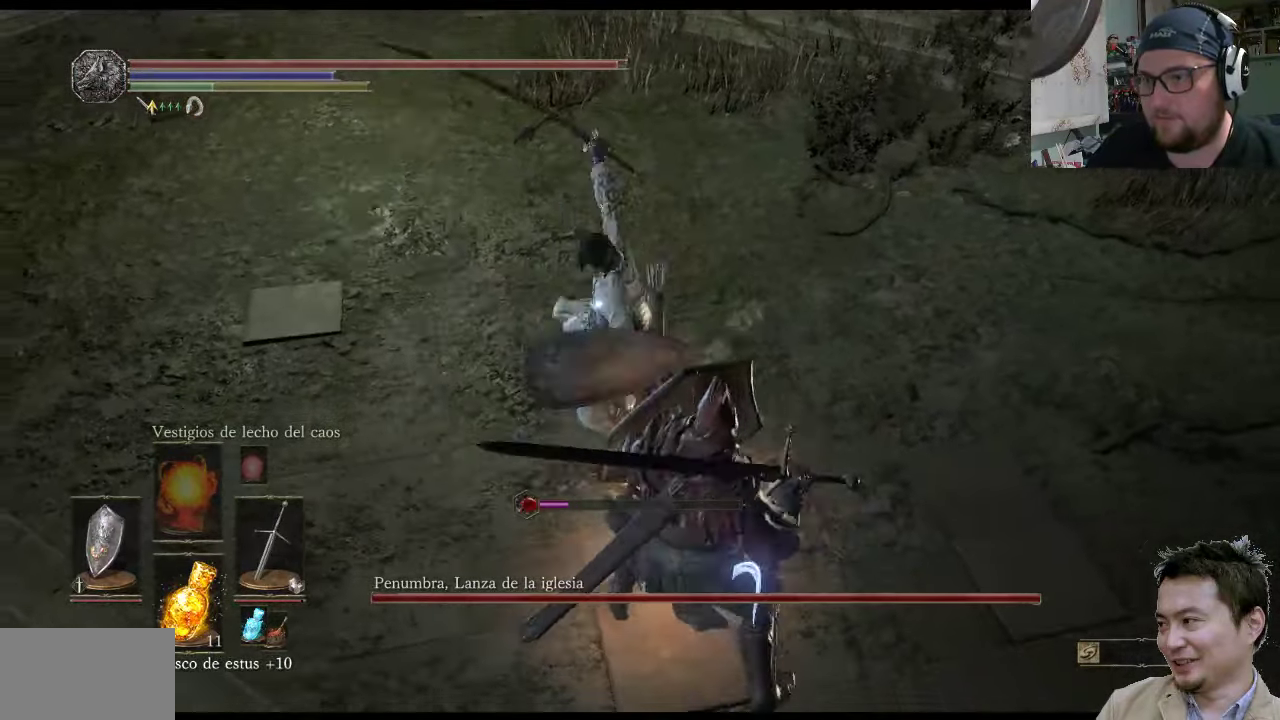
{"buttons": ["L1"], "left_stick": "down-right", "right_stick": "center", "events": [[100, "CIRCLE", "up"]]}
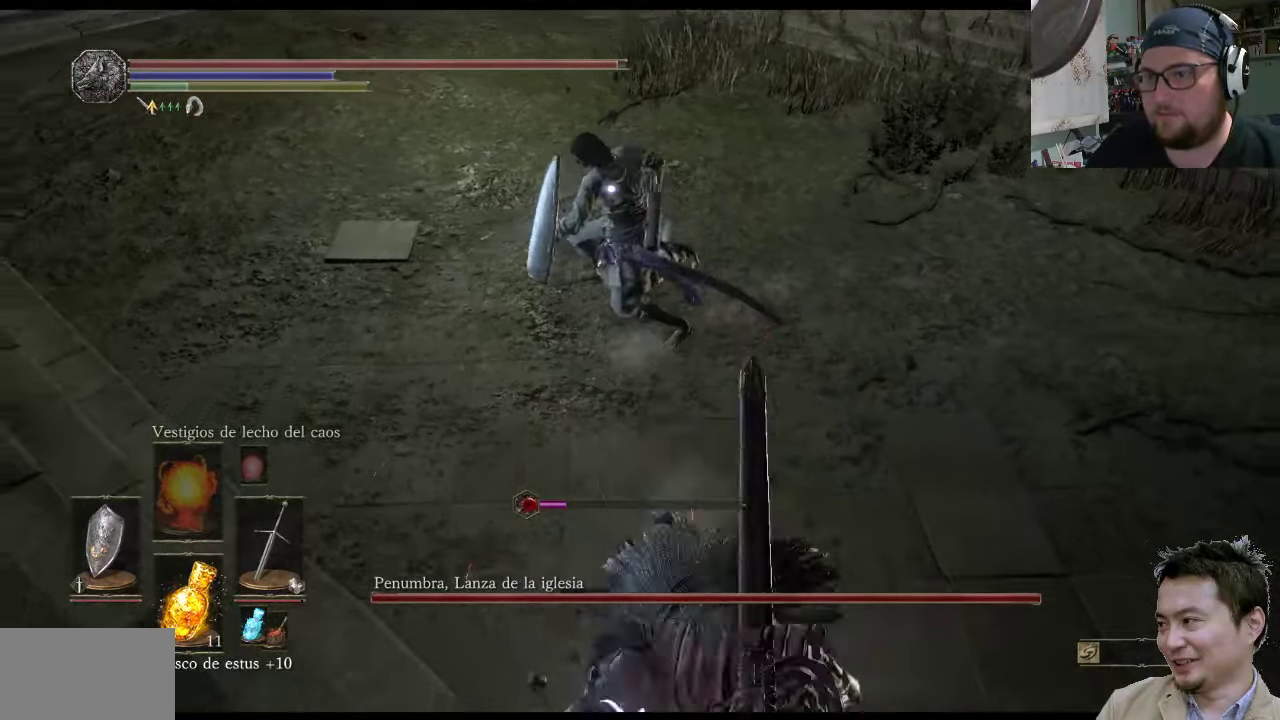
{"buttons": [], "left_stick": "down", "right_stick": "center", "events": [[50, "L1", "up"], [317, "left_stick", "center"], [484, "left_stick", "down"]]}
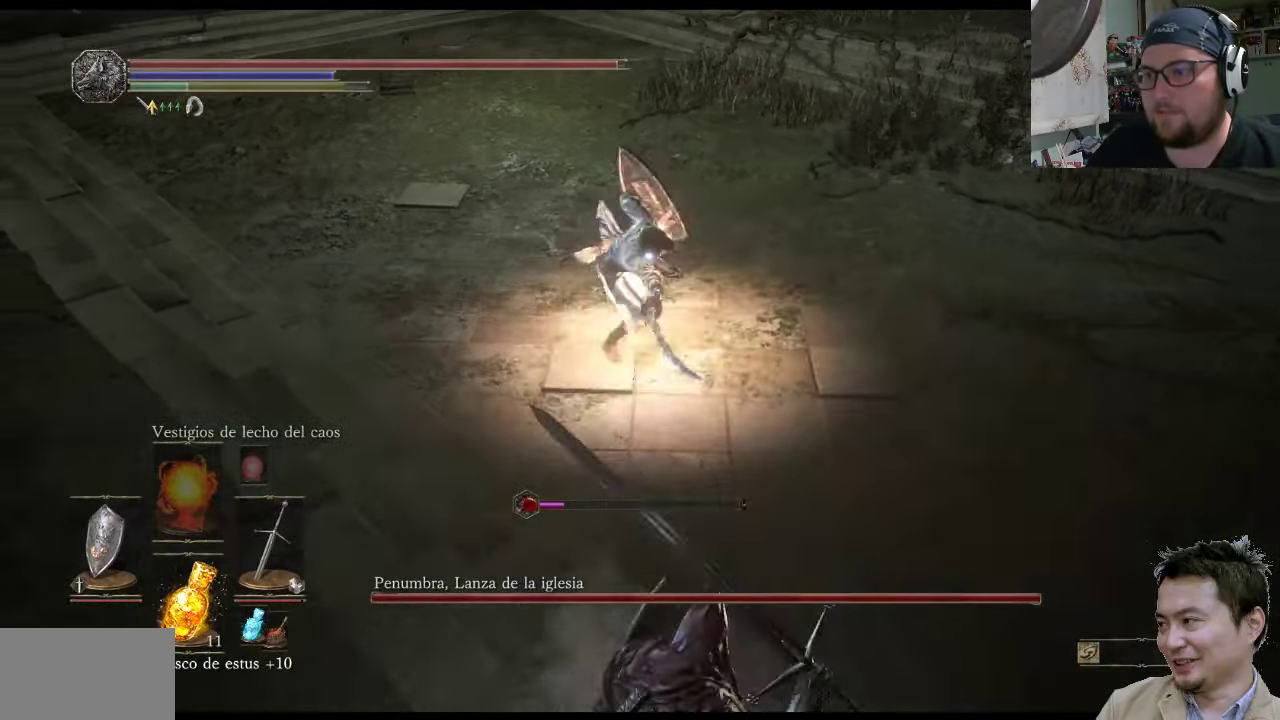
{"buttons": [], "left_stick": "up-left", "right_stick": "center", "events": [[17, "left_stick", "center"], [50, "left_stick", "up-left"]]}
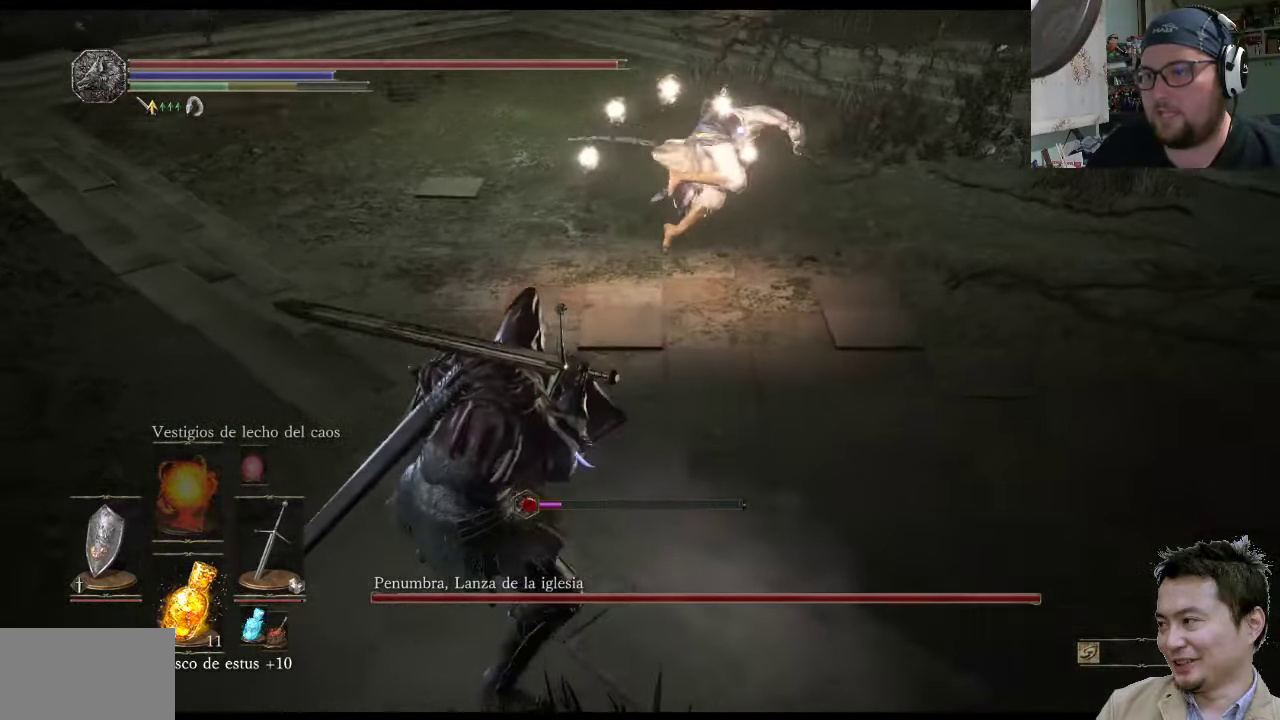
{"buttons": [], "left_stick": "up-left", "right_stick": "center", "events": [[283, "left_stick", "left"], [450, "left_stick", "up-left"]]}
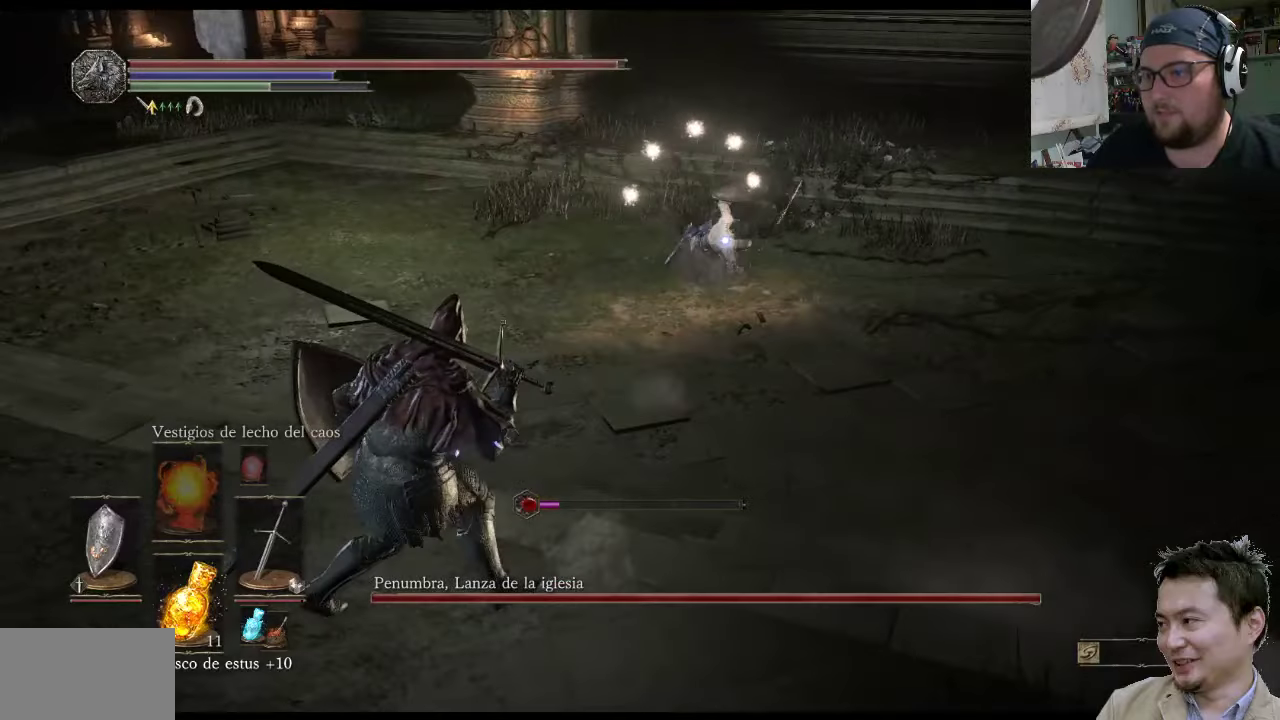
{"buttons": [], "left_stick": "up-left", "right_stick": "center", "events": []}
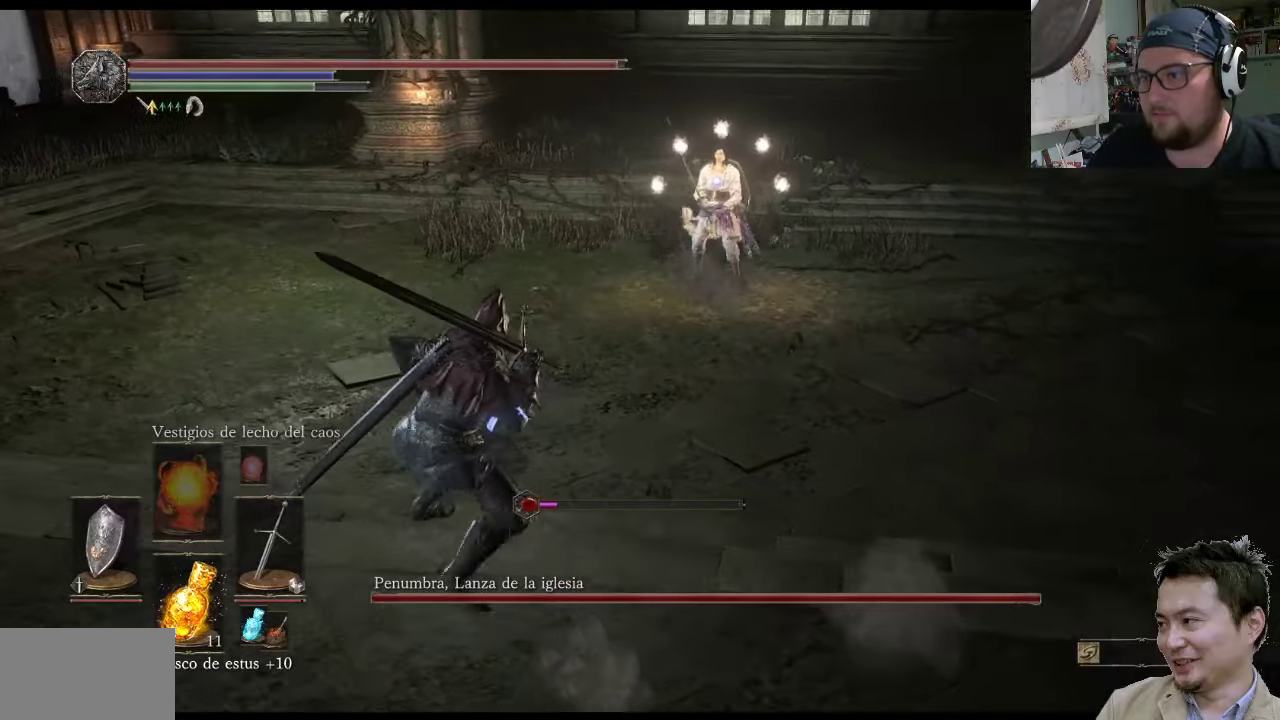
{"buttons": ["L1"], "left_stick": "up-left", "right_stick": "center", "events": [[200, "L1", "down"]]}